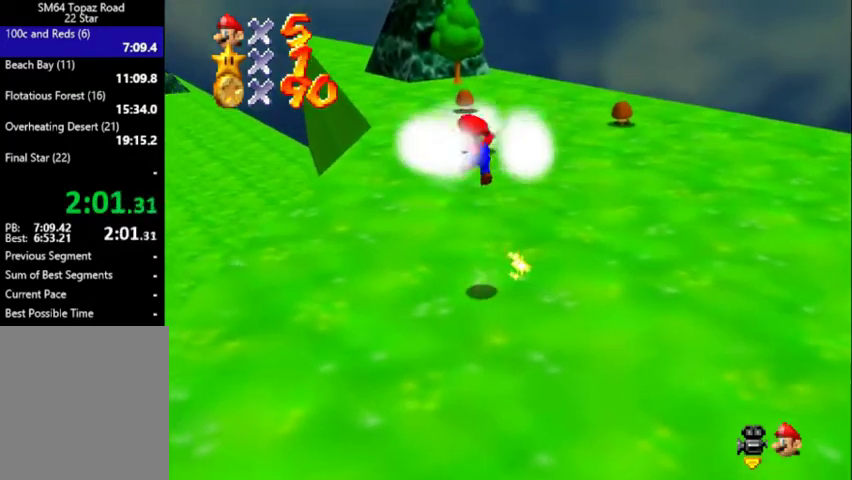
Gameplay with a controller (Nintendo layout); each line is a JSON object with the inputs held at the frame after it. "events" lists button and stick changes between this image and that frame as [ms after this image, input, new state], when the widget could be followed in between. Not read: L3 R3.
{"buttons": [], "left_stick": "up-left", "events": [[33, "A", "down"], [33, "Z", "down"], [133, "A", "up"], [133, "Z", "up"]]}
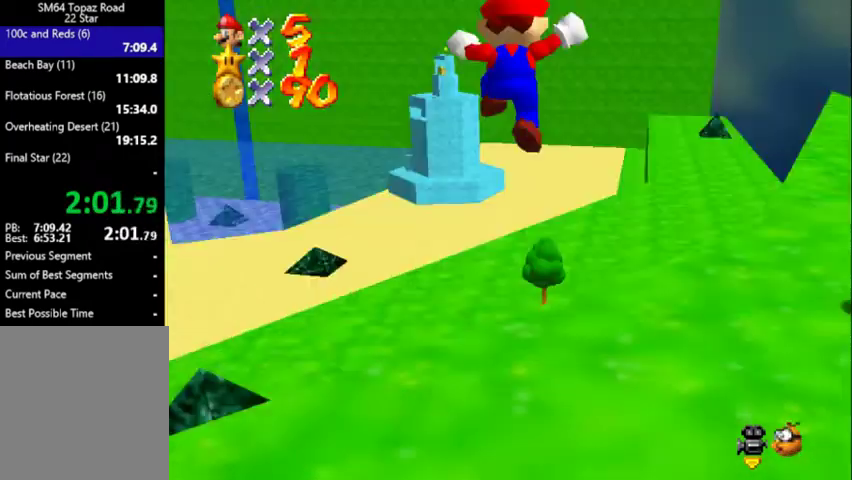
{"buttons": [], "left_stick": "center", "events": [[100, "left_stick", "up"], [167, "left_stick", "center"]]}
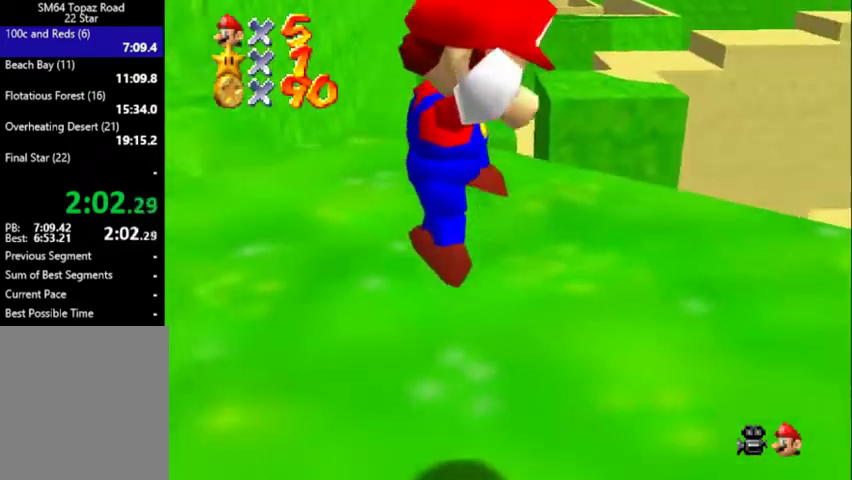
{"buttons": [], "left_stick": "center", "events": []}
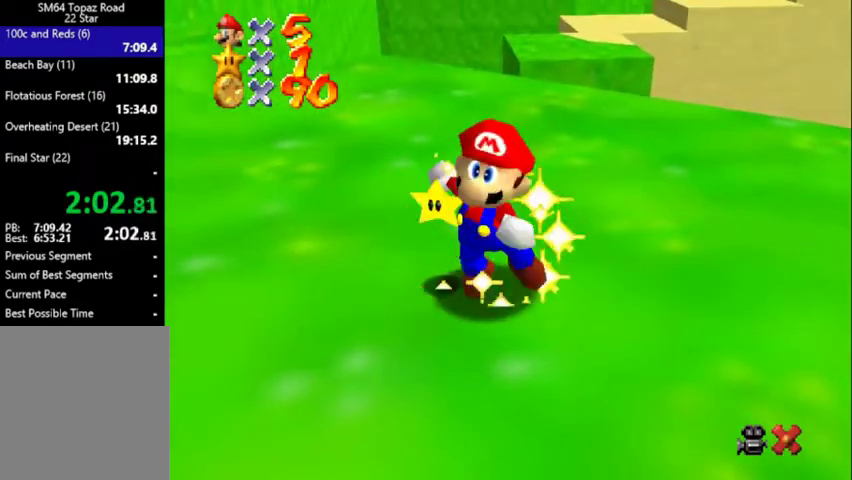
{"buttons": [], "left_stick": "center", "events": []}
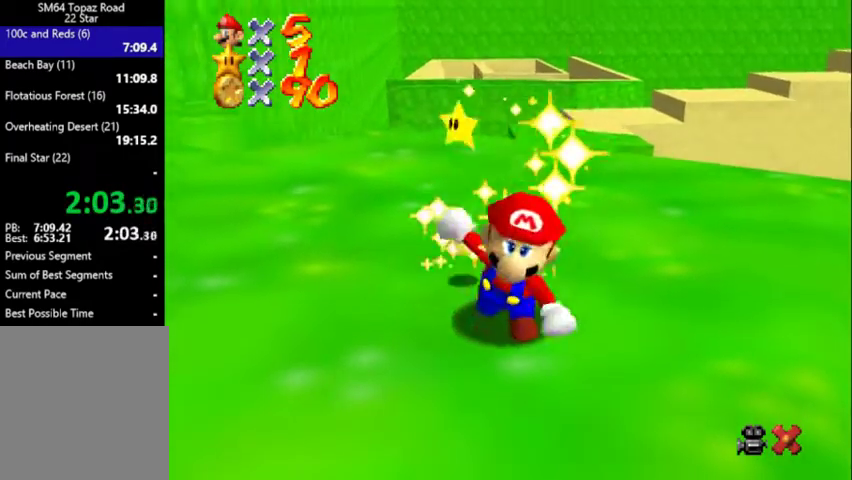
{"buttons": [], "left_stick": "center", "events": []}
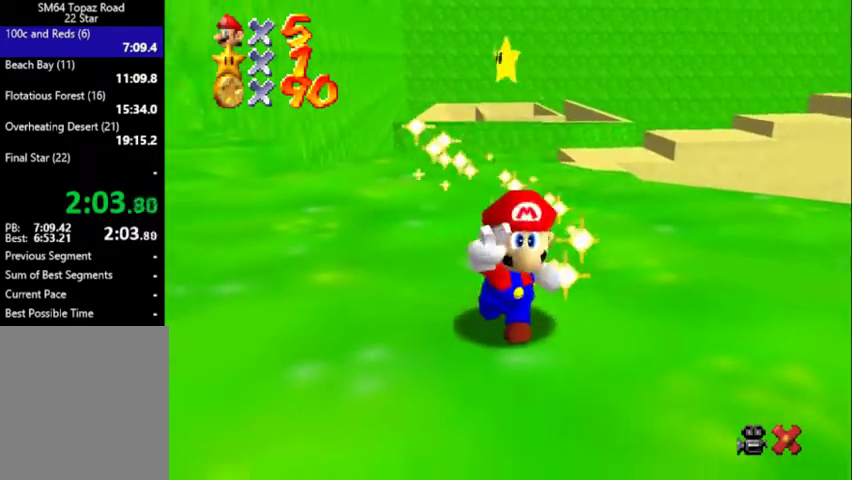
{"buttons": [], "left_stick": "center", "events": []}
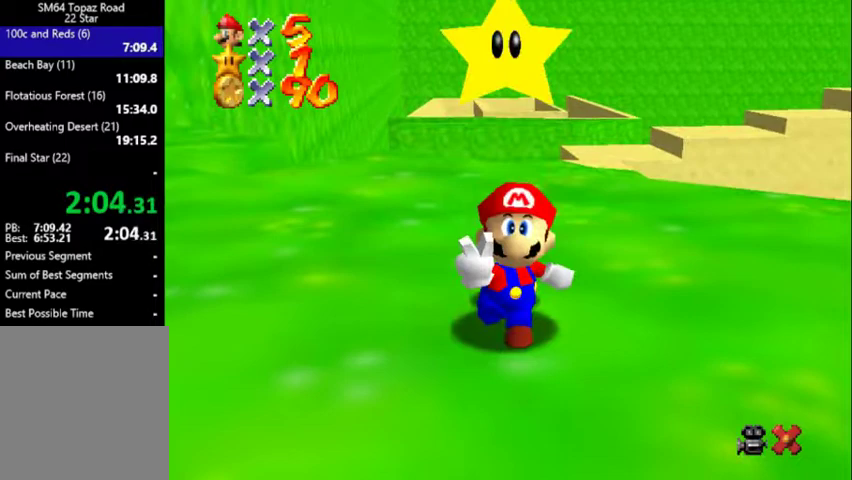
{"buttons": [], "left_stick": "center", "events": []}
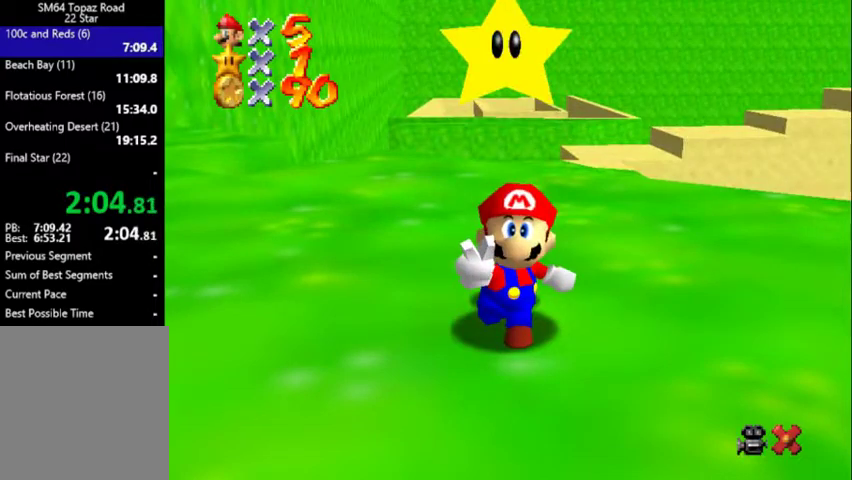
{"buttons": [], "left_stick": "center", "events": []}
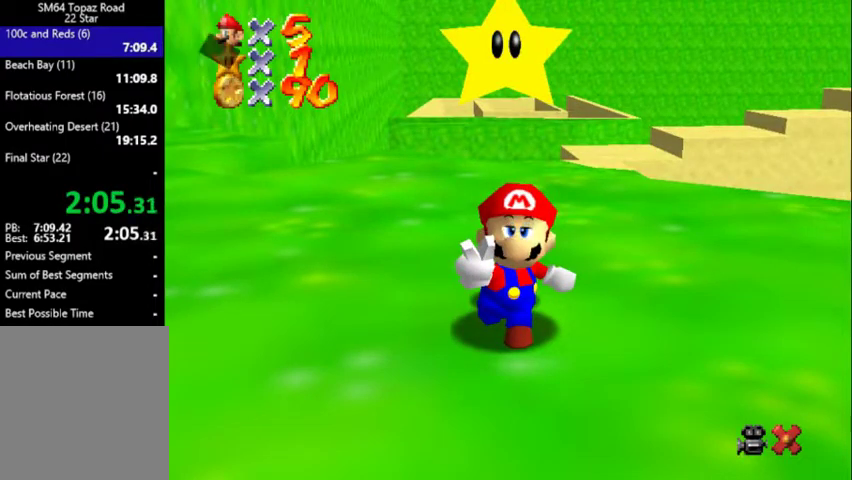
{"buttons": ["A"], "left_stick": "right", "events": [[300, "left_stick", "right"], [400, "A", "down"]]}
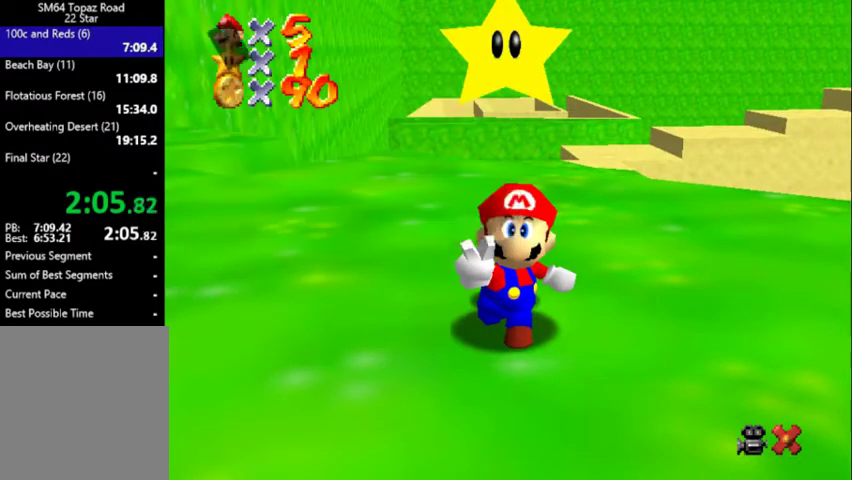
{"buttons": ["C_DOWN", "C_LEFT"], "left_stick": "right", "events": [[33, "A", "up"], [100, "C_DOWN", "down"], [100, "C_LEFT", "down"], [233, "C_DOWN", "up"], [233, "C_LEFT", "up"], [467, "C_DOWN", "down"], [500, "C_LEFT", "down"]]}
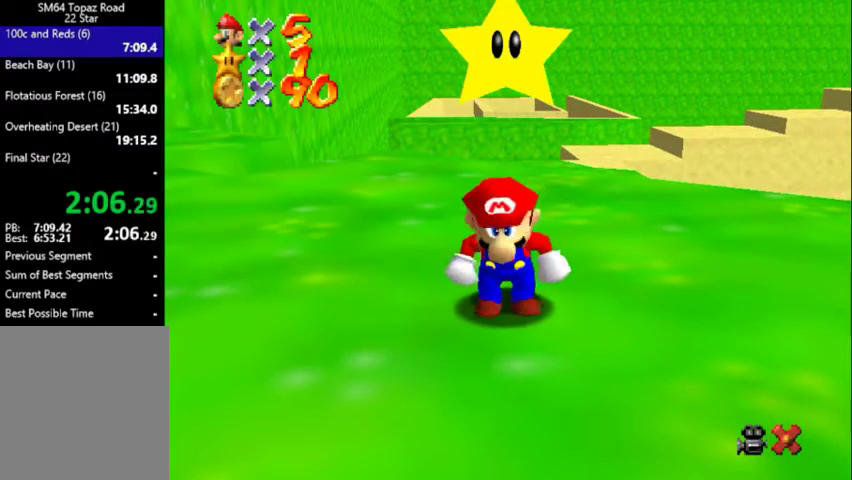
{"buttons": [], "left_stick": "right", "events": [[67, "C_DOWN", "up"], [67, "C_LEFT", "up"], [167, "C_DOWN", "down"], [167, "C_LEFT", "down"], [267, "C_DOWN", "up"], [267, "C_LEFT", "up"], [333, "C_LEFT", "down"], [400, "C_DOWN", "down"], [467, "C_DOWN", "up"], [467, "C_LEFT", "up"]]}
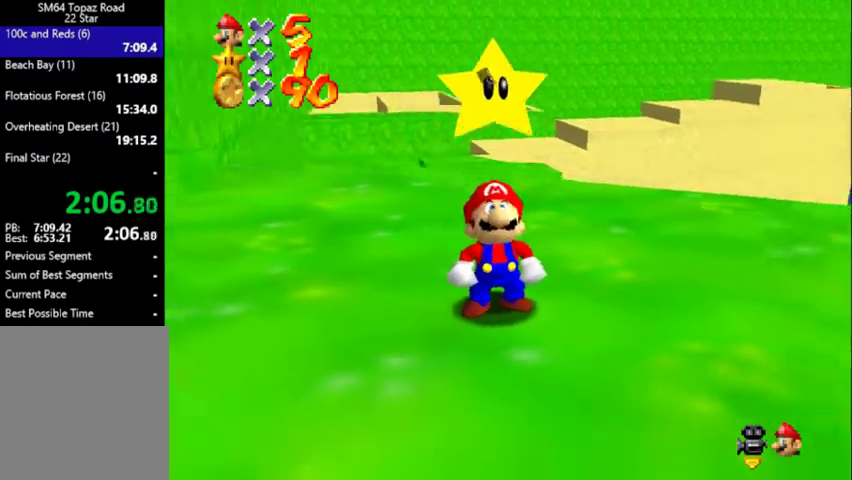
{"buttons": ["B"], "left_stick": "right", "events": [[400, "A", "down"], [500, "A", "up"], [500, "B", "down"]]}
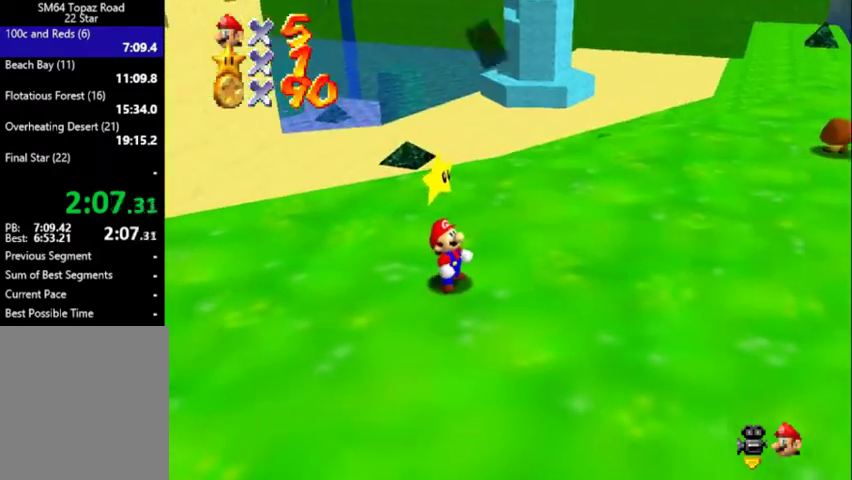
{"buttons": [], "left_stick": "up-right", "events": [[33, "B", "up"], [33, "C_DOWN", "down"], [33, "C_LEFT", "down"], [100, "left_stick", "up-right"], [133, "C_DOWN", "up"], [167, "C_LEFT", "up"], [300, "C_DOWN", "down"], [300, "C_LEFT", "down"], [433, "C_DOWN", "up"], [467, "C_LEFT", "up"]]}
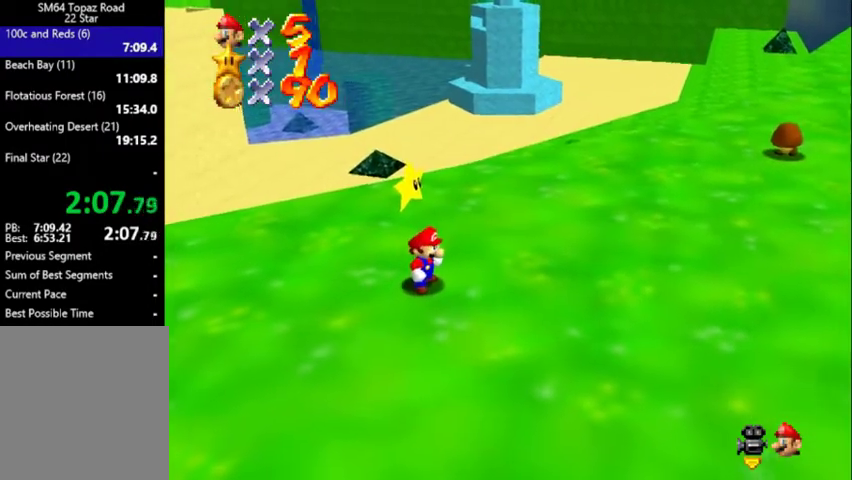
{"buttons": [], "left_stick": "up-right", "events": []}
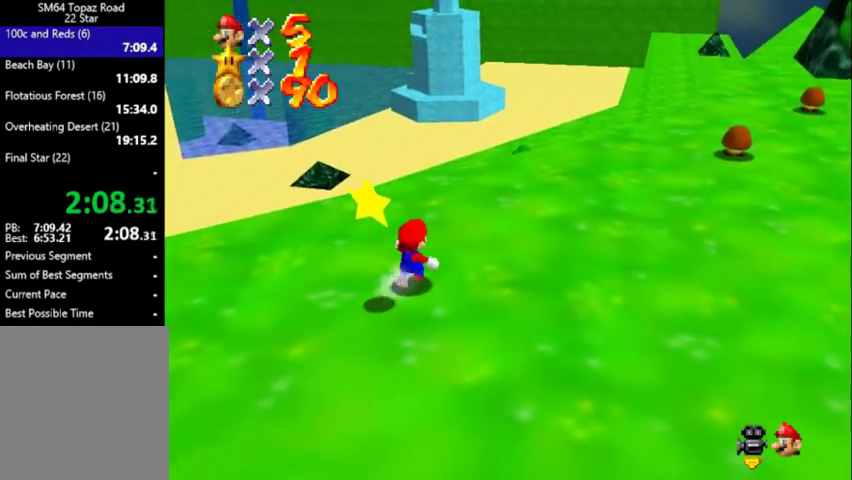
{"buttons": [], "left_stick": "up-right", "events": [[67, "A", "down"], [300, "A", "up"], [300, "C_DOWN", "down"], [300, "C_LEFT", "down"], [433, "C_DOWN", "up"], [433, "C_LEFT", "up"]]}
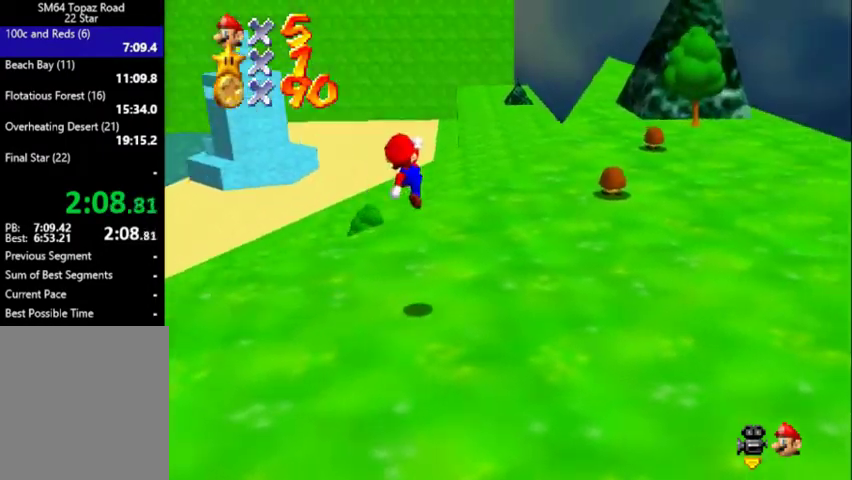
{"buttons": [], "left_stick": "up-right", "events": [[300, "B", "down"], [367, "A", "down"], [400, "B", "up"], [500, "A", "up"]]}
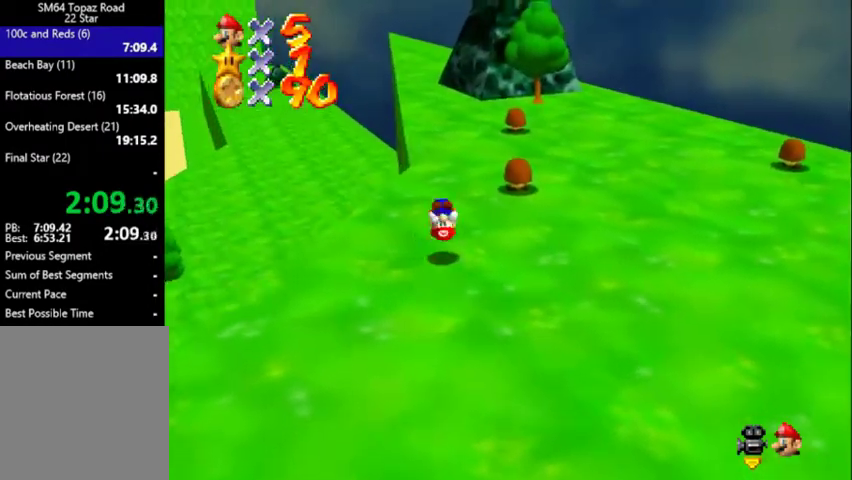
{"buttons": [], "left_stick": "up", "events": [[33, "left_stick", "up"]]}
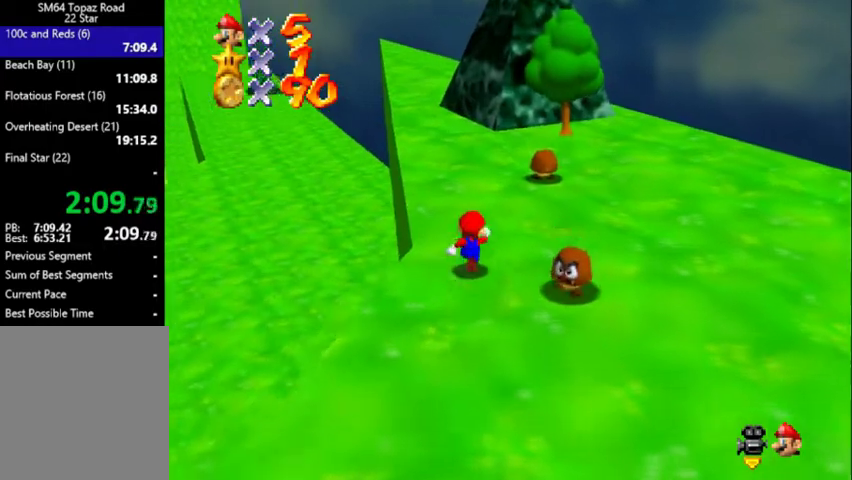
{"buttons": ["A"], "left_stick": "up-right", "events": [[100, "A", "down"], [267, "left_stick", "up-right"]]}
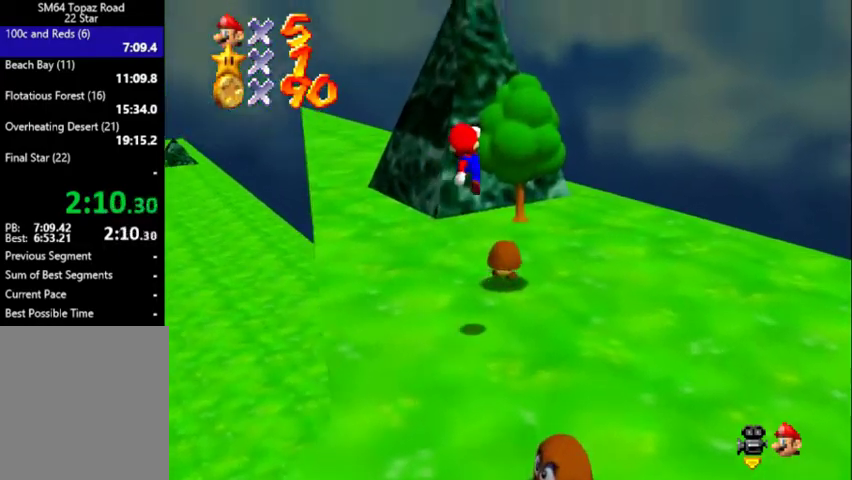
{"buttons": [], "left_stick": "up-right", "events": [[367, "A", "up"]]}
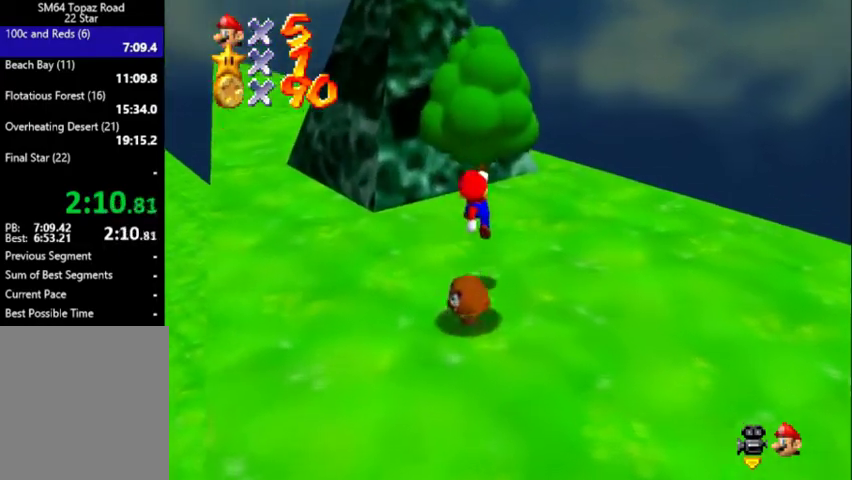
{"buttons": [], "left_stick": "up", "events": [[67, "A", "down"], [67, "left_stick", "up"], [367, "A", "up"]]}
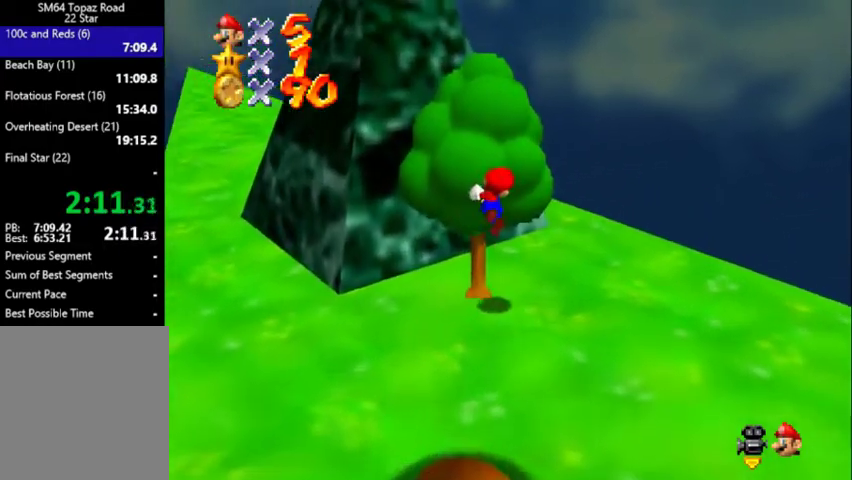
{"buttons": [], "left_stick": "up", "events": [[167, "C_DOWN", "down"], [167, "C_RIGHT", "down"], [267, "C_DOWN", "up"], [267, "C_RIGHT", "up"]]}
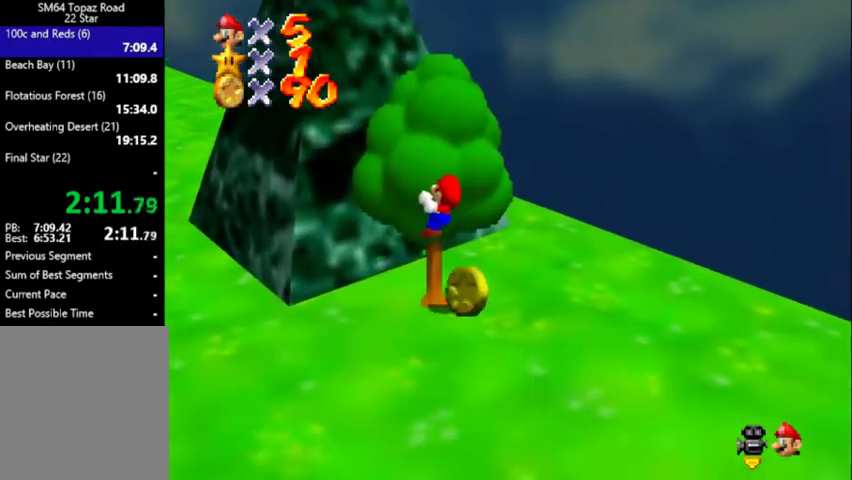
{"buttons": [], "left_stick": "up", "events": [[67, "C_DOWN", "down"], [67, "C_RIGHT", "down"], [167, "C_DOWN", "up"], [167, "C_RIGHT", "up"]]}
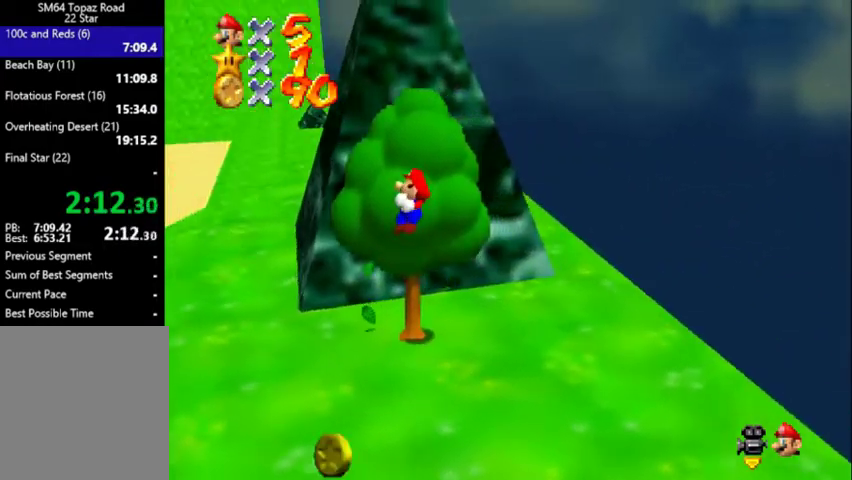
{"buttons": [], "left_stick": "up", "events": []}
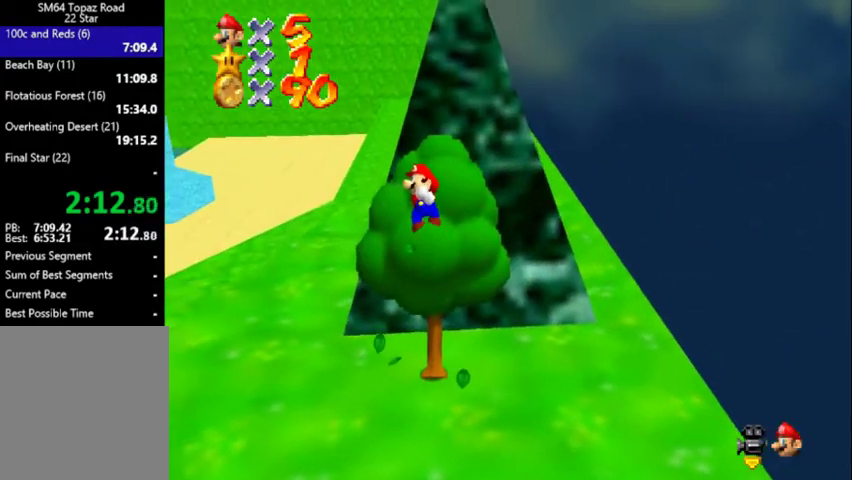
{"buttons": ["A"], "left_stick": "up-right", "events": [[167, "A", "down"], [167, "left_stick", "up-right"]]}